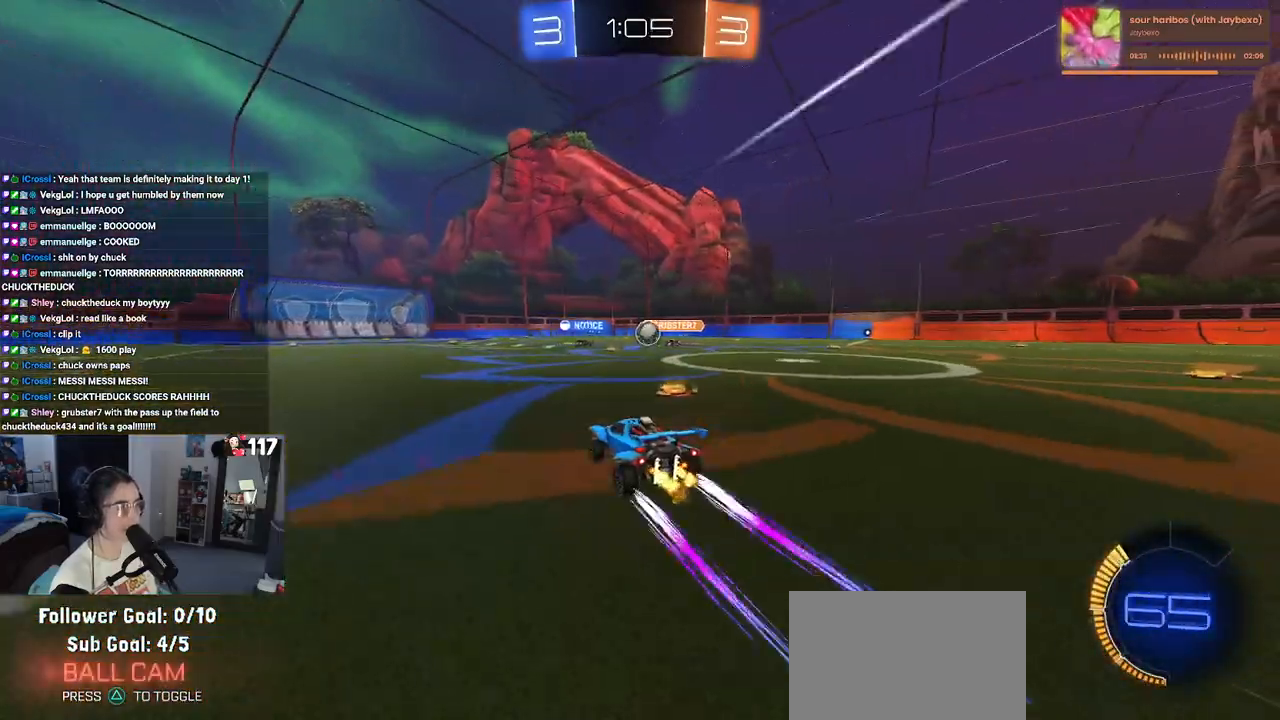
Gameplay with a controller (PlayStation layout); each line is a JSON object with the inputs held at the frame after it. "events" lists button and stick changes between this image and that frame as [ms after this image, input, new state], when the widget could be followed in between.
{"buttons": ["R2"], "left_stick": "center", "right_stick": "center", "events": [[67, "left_stick", "center"]]}
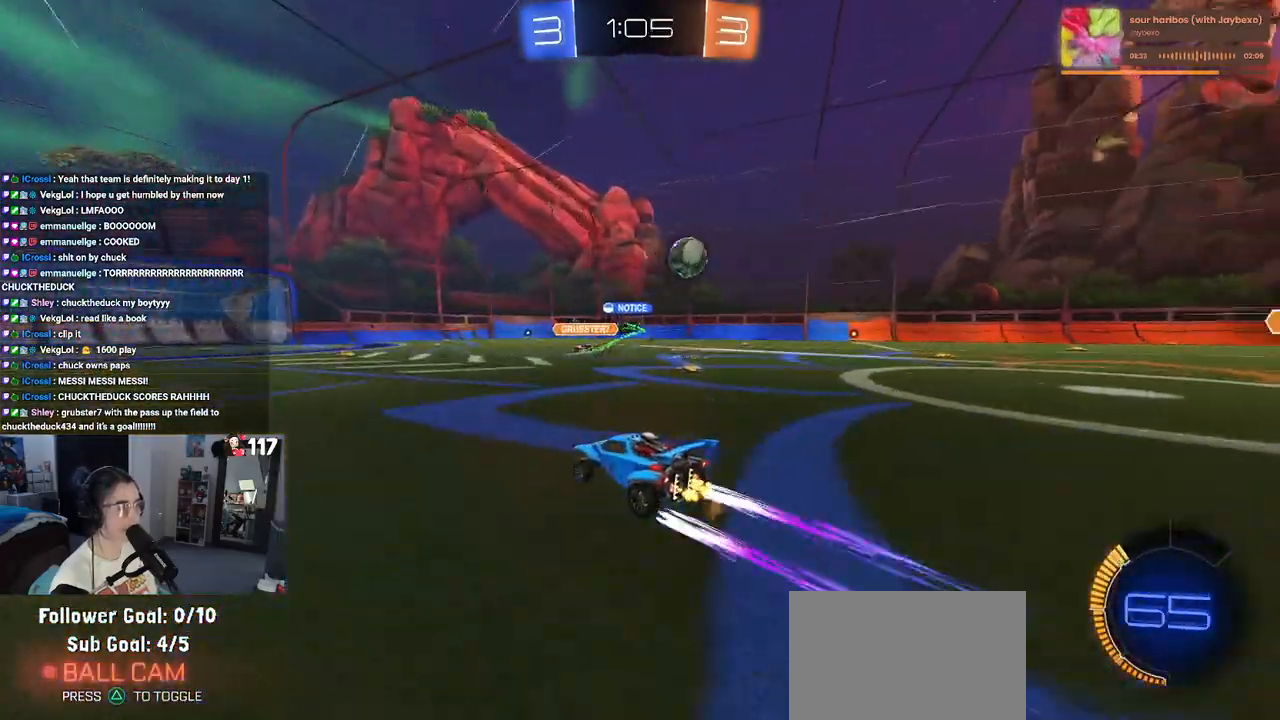
{"buttons": ["SQUARE", "R2"], "left_stick": "right", "right_stick": "center", "events": [[350, "left_stick", "right"], [383, "SQUARE", "down"]]}
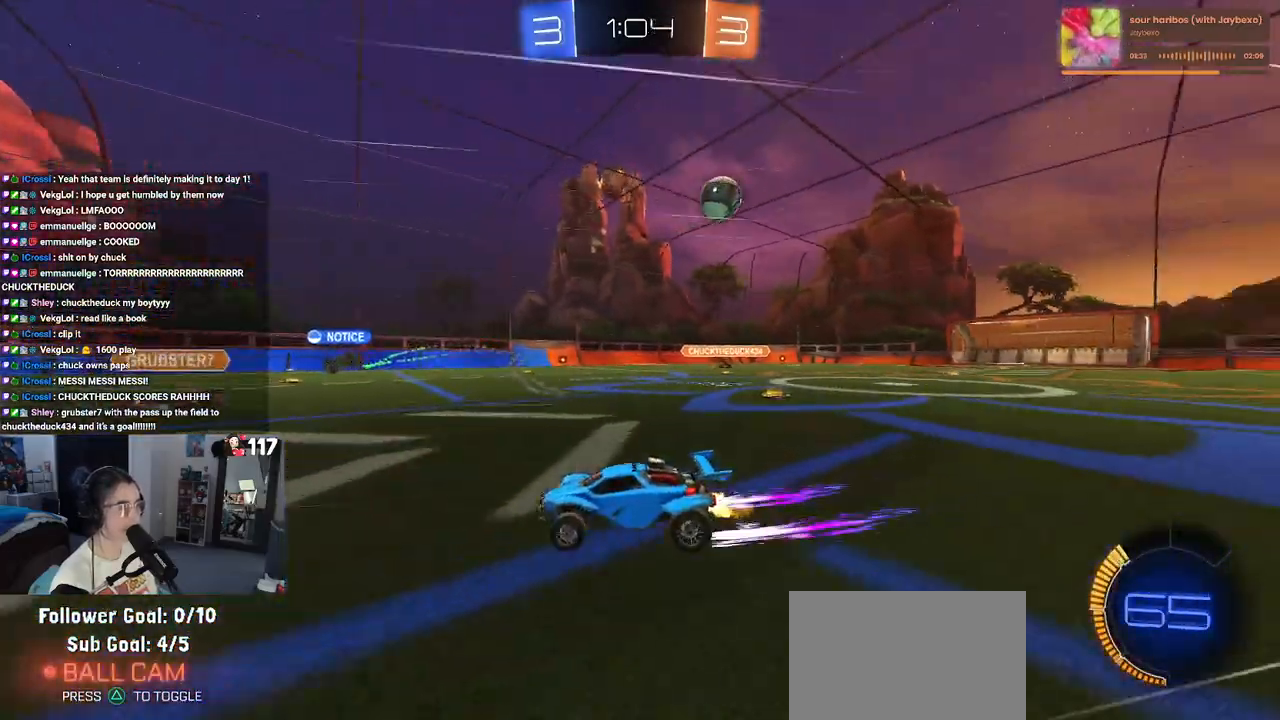
{"buttons": ["R1", "R2"], "left_stick": "right", "right_stick": "center", "events": [[67, "SQUARE", "up"], [417, "R1", "down"]]}
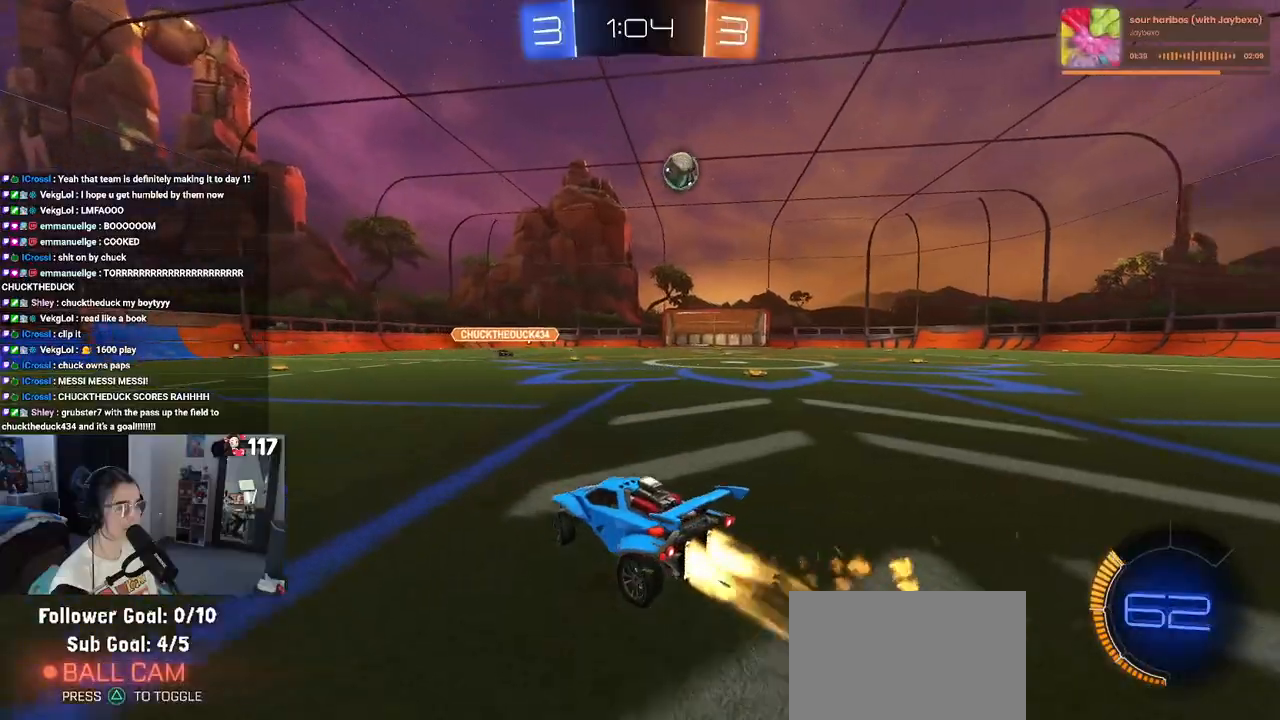
{"buttons": ["R1", "R2"], "left_stick": "center", "right_stick": "center", "events": [[433, "left_stick", "center"]]}
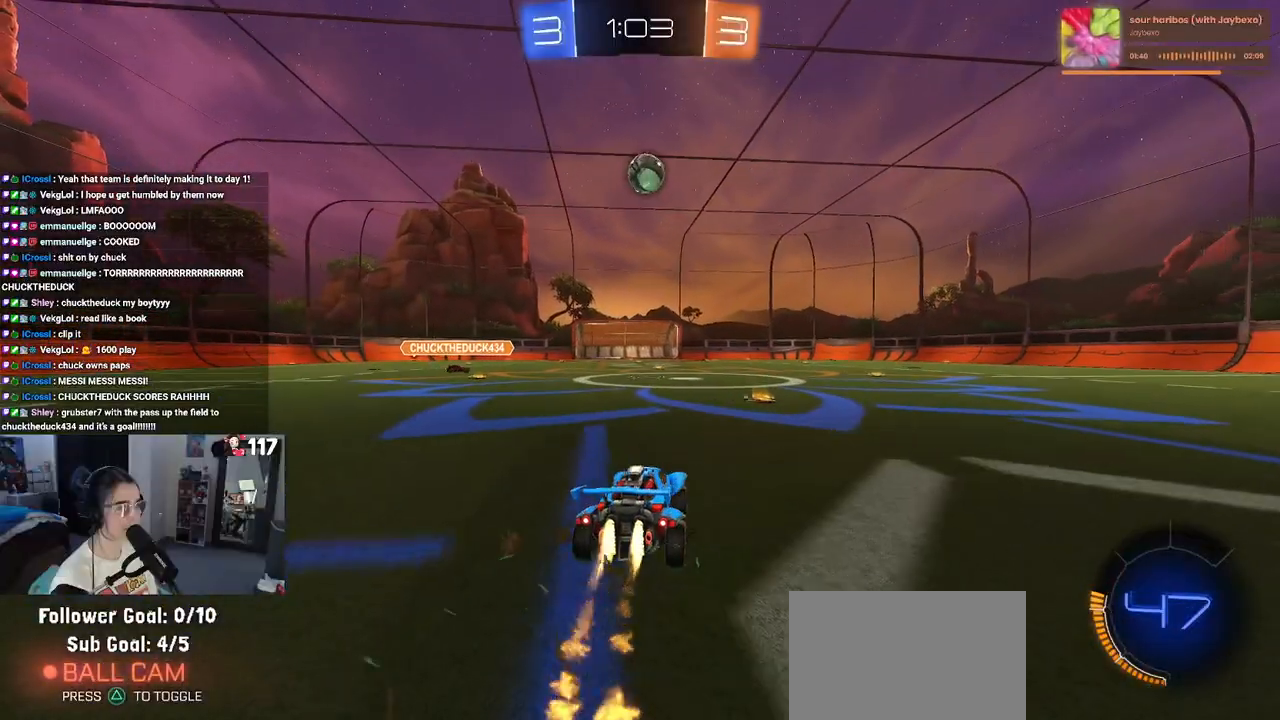
{"buttons": ["R1", "R2"], "left_stick": "center", "right_stick": "center", "events": [[333, "left_stick", "left"], [450, "left_stick", "center"]]}
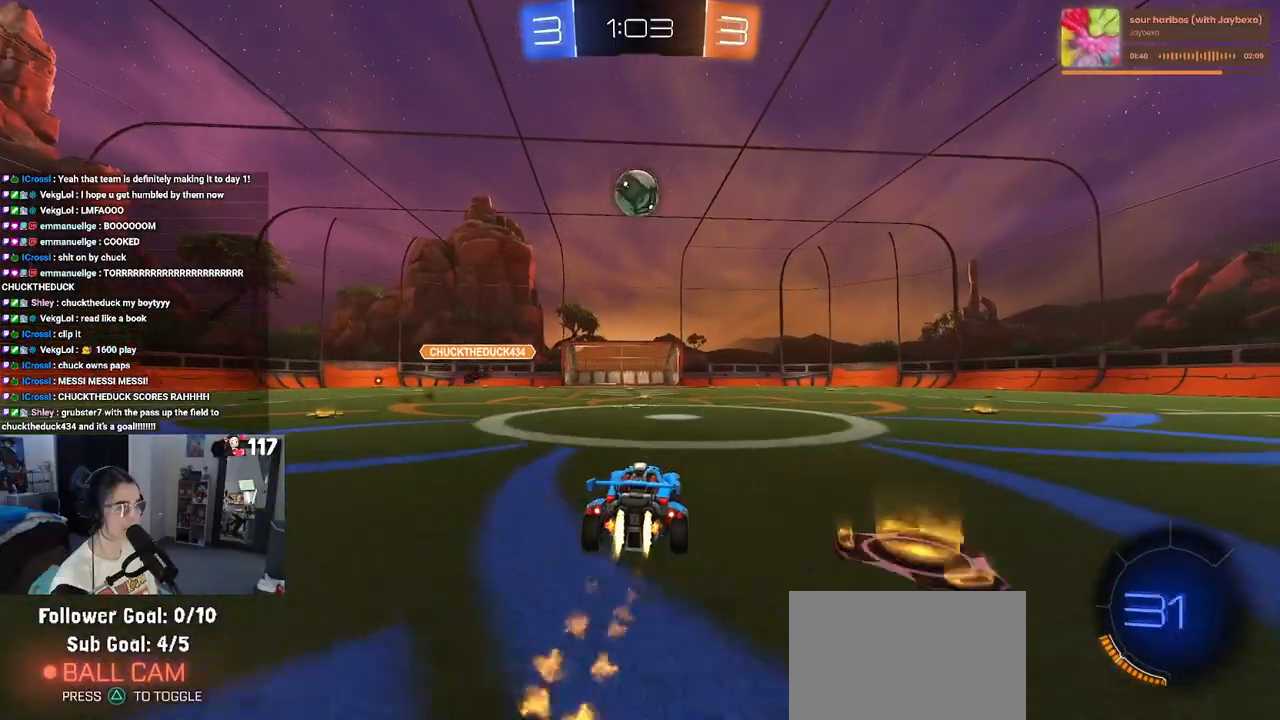
{"buttons": ["R1", "R2"], "left_stick": "right", "right_stick": "center", "events": [[33, "left_stick", "right"], [117, "R1", "up"], [183, "SQUARE", "down"], [300, "SQUARE", "up"], [450, "R1", "down"]]}
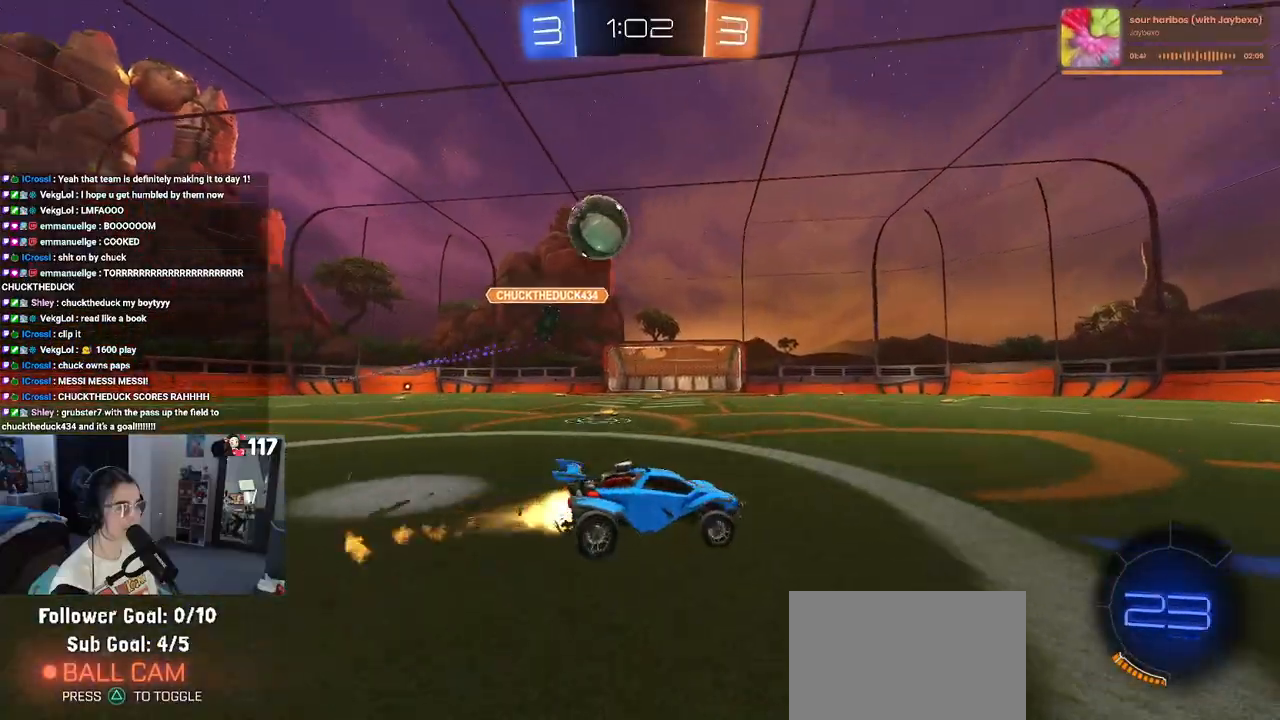
{"buttons": ["R2"], "left_stick": "right", "right_stick": "center", "events": [[233, "R1", "up"], [233, "left_stick", "center"], [417, "left_stick", "right"]]}
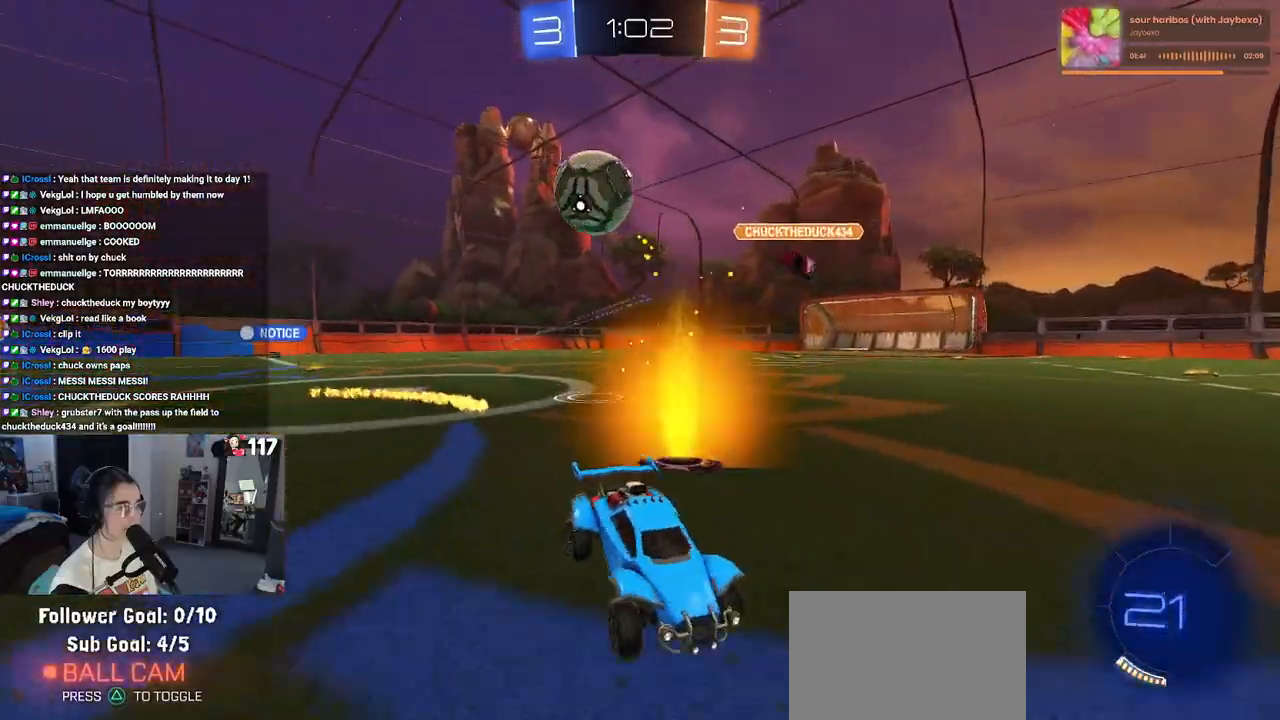
{"buttons": ["R2"], "left_stick": "center", "right_stick": "center", "events": [[383, "left_stick", "center"]]}
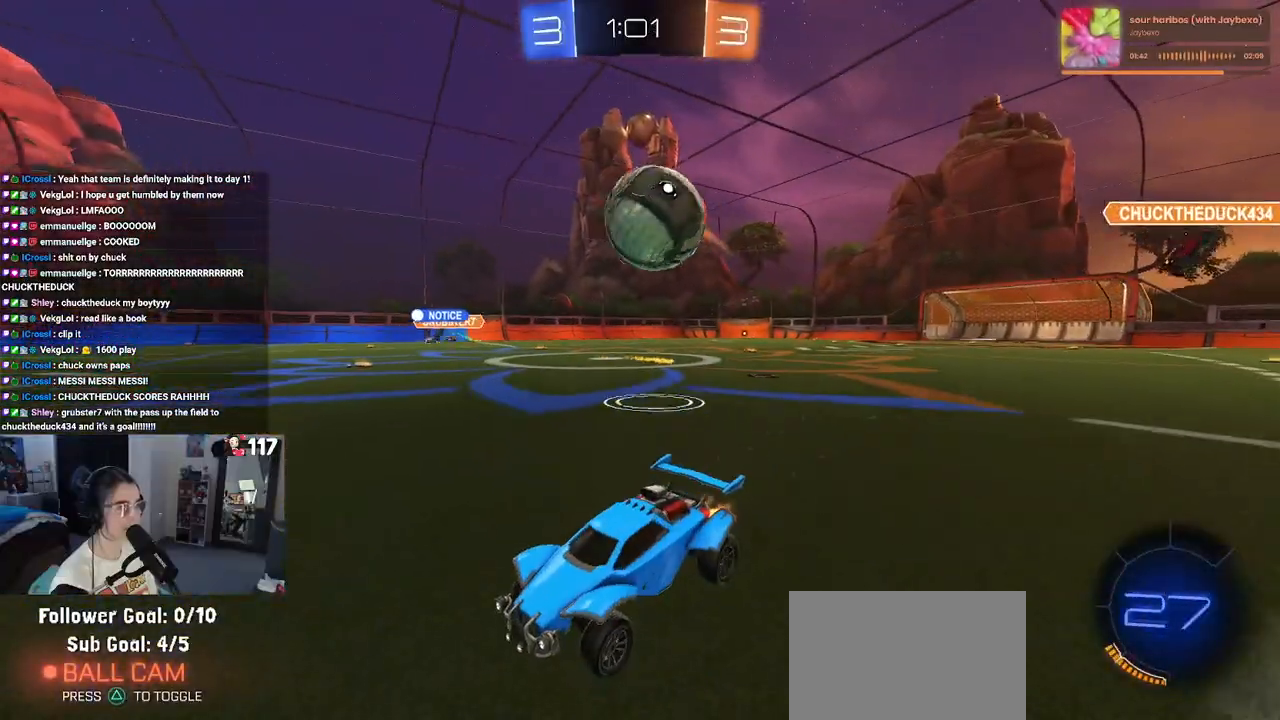
{"buttons": ["L2"], "left_stick": "down-left", "right_stick": "center", "events": [[33, "R2", "up"], [50, "left_stick", "left"], [67, "L2", "down"], [167, "left_stick", "down-left"], [283, "left_stick", "down"], [417, "left_stick", "down-left"]]}
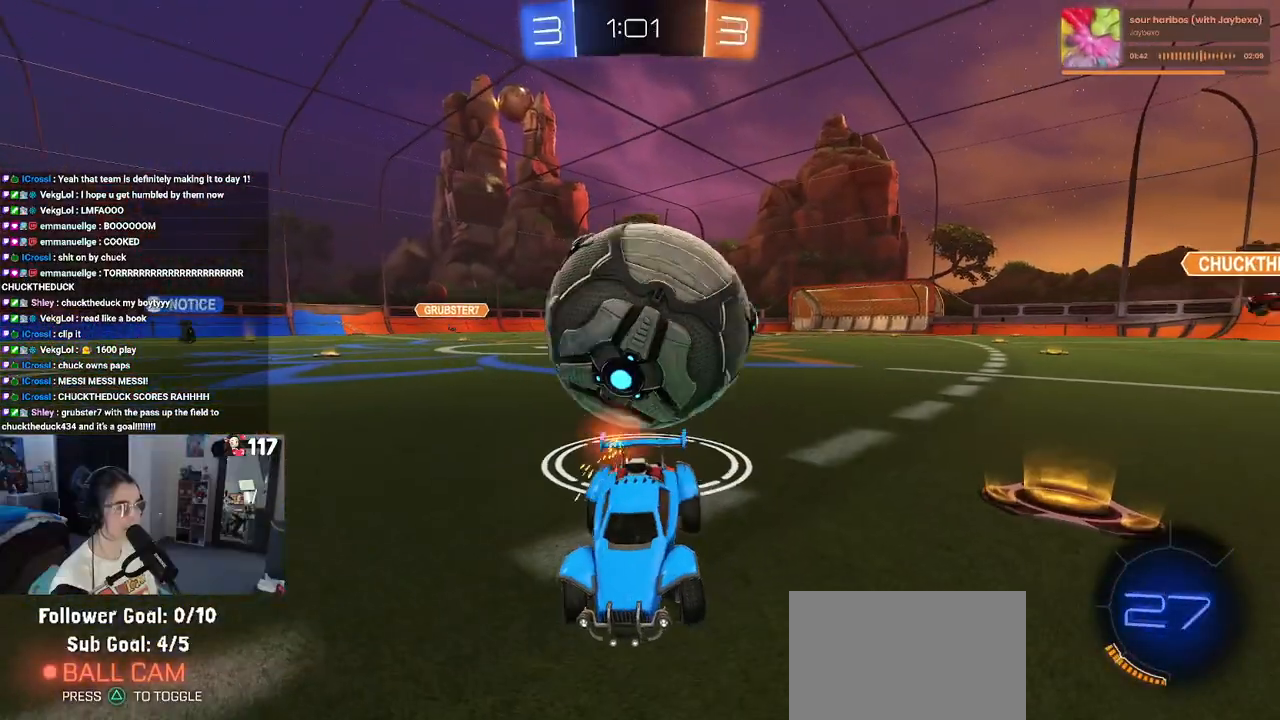
{"buttons": [], "left_stick": "center", "right_stick": "center", "events": [[100, "left_stick", "center"], [383, "L2", "up"]]}
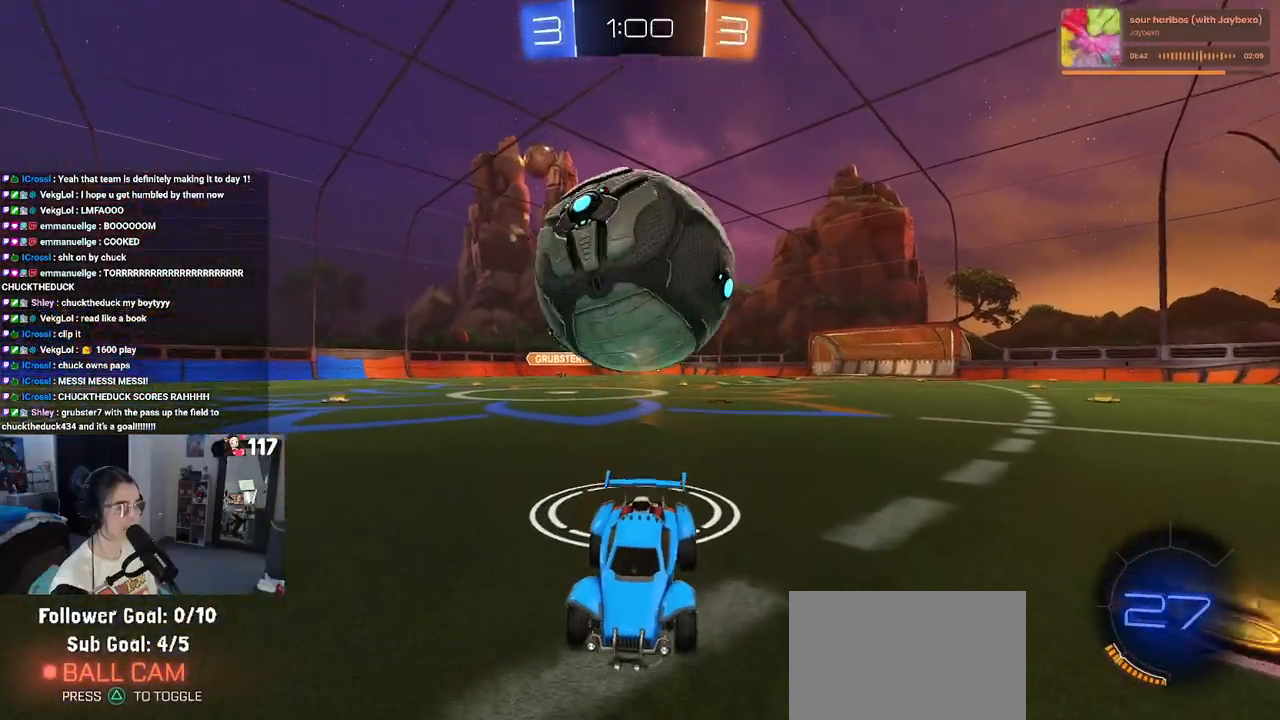
{"buttons": ["L2"], "left_stick": "down-right", "right_stick": "center", "events": [[300, "left_stick", "down-right"], [400, "L2", "down"]]}
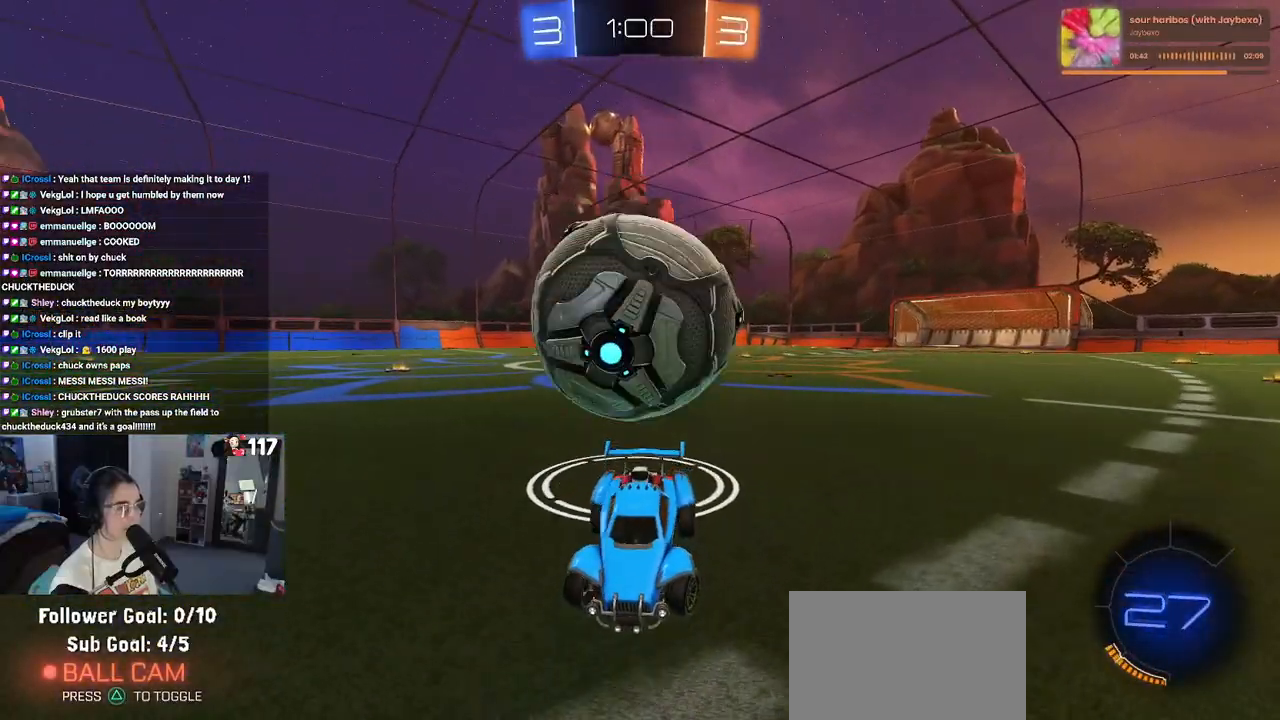
{"buttons": ["L2"], "left_stick": "left", "right_stick": "center", "events": [[133, "left_stick", "center"], [217, "R2", "down"], [417, "R2", "up"], [467, "left_stick", "left"]]}
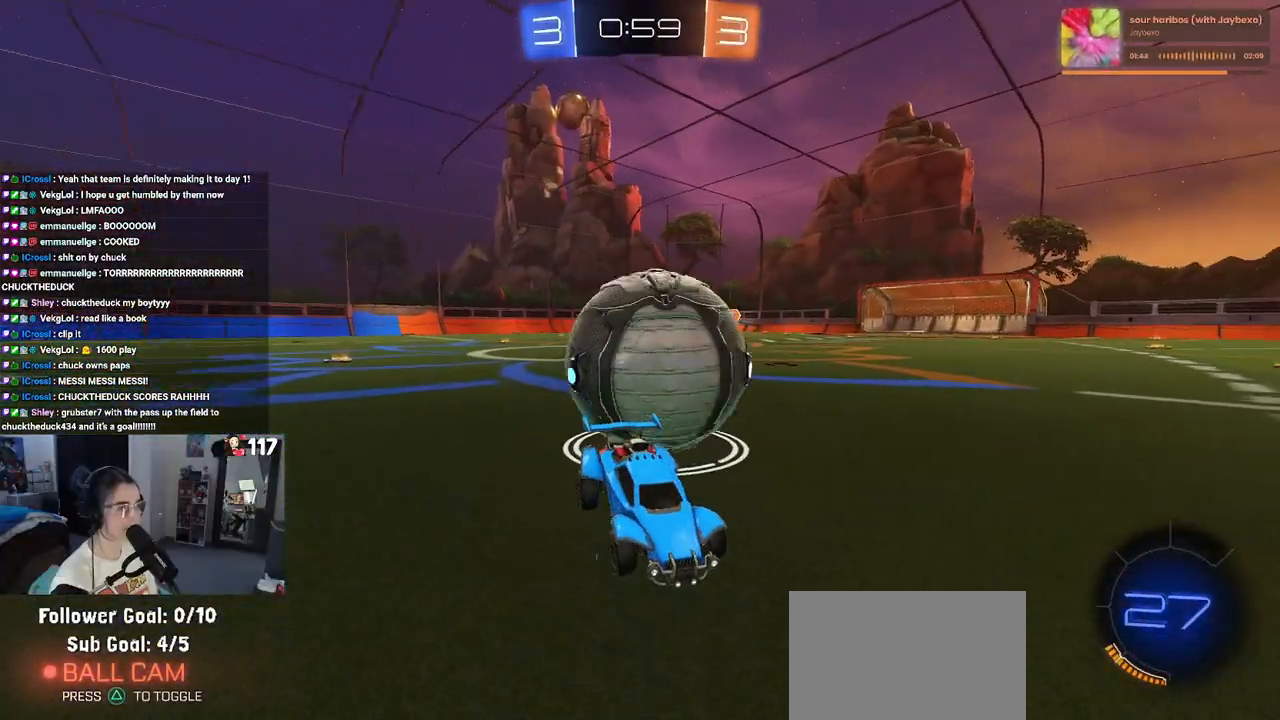
{"buttons": ["L2"], "left_stick": "center", "right_stick": "center", "events": [[183, "left_stick", "center"], [317, "left_stick", "right"], [400, "left_stick", "center"]]}
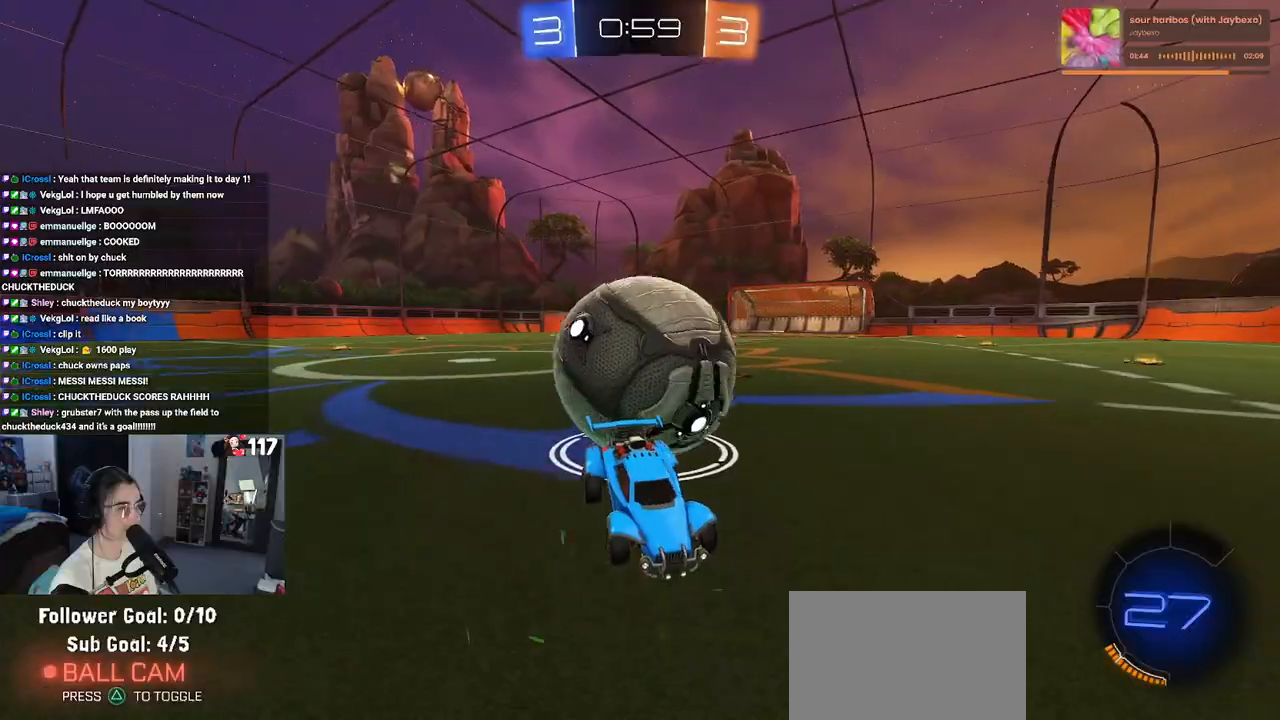
{"buttons": ["L2"], "left_stick": "center", "right_stick": "center", "events": [[333, "left_stick", "left"], [433, "left_stick", "center"]]}
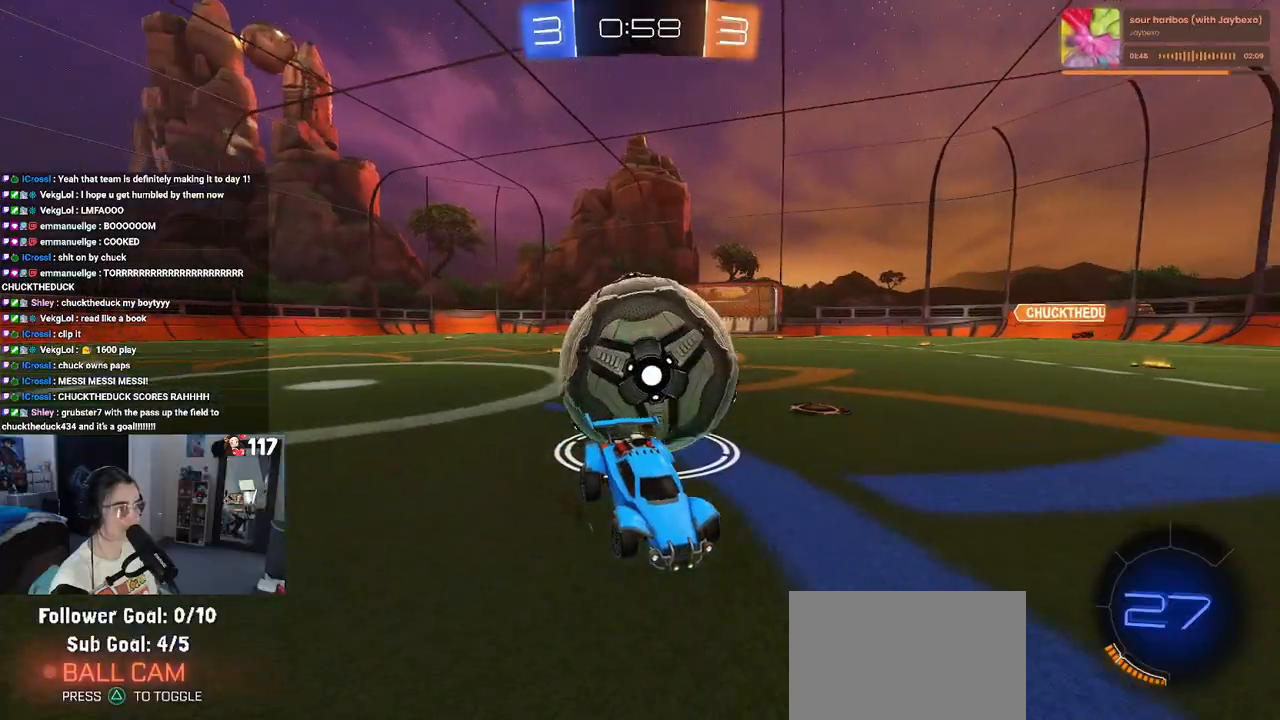
{"buttons": ["L2"], "left_stick": "center", "right_stick": "center", "events": []}
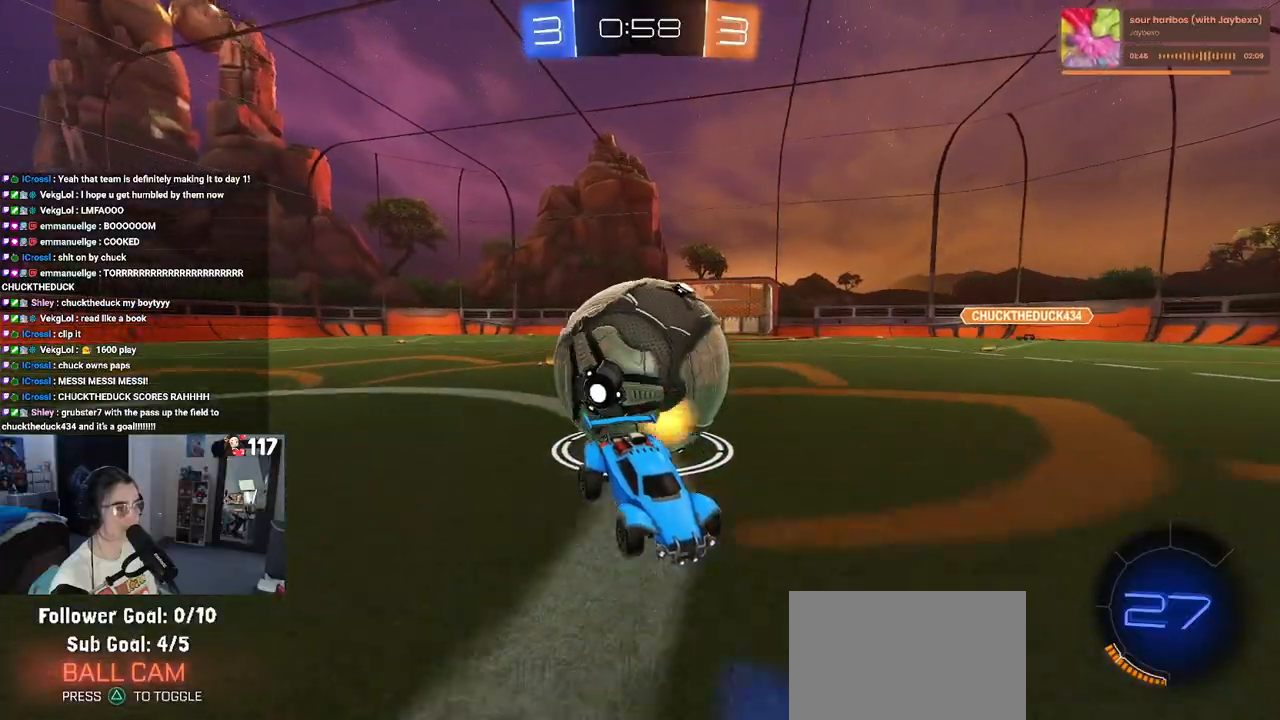
{"buttons": ["L2"], "left_stick": "center", "right_stick": "center", "events": []}
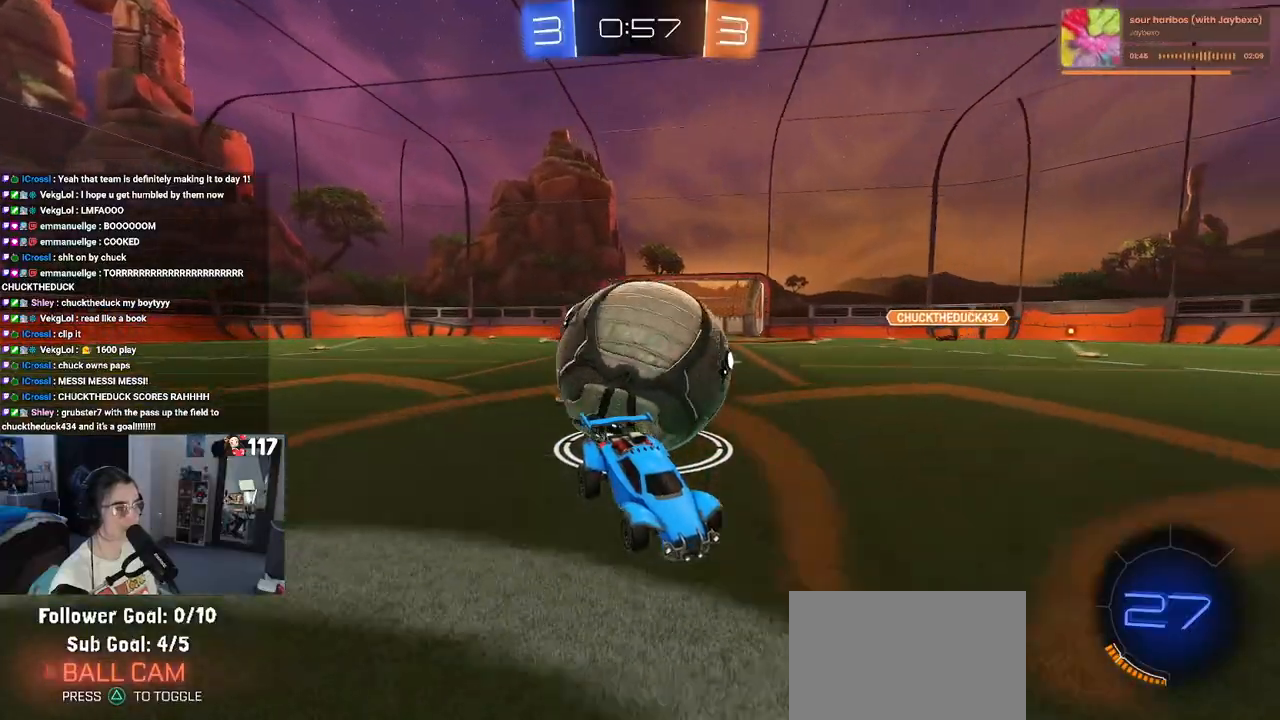
{"buttons": ["L2"], "left_stick": "center", "right_stick": "center", "events": [[33, "CROSS", "down"], [133, "CROSS", "up"], [167, "left_stick", "down"], [200, "CROSS", "down"], [400, "CROSS", "up"], [500, "left_stick", "center"]]}
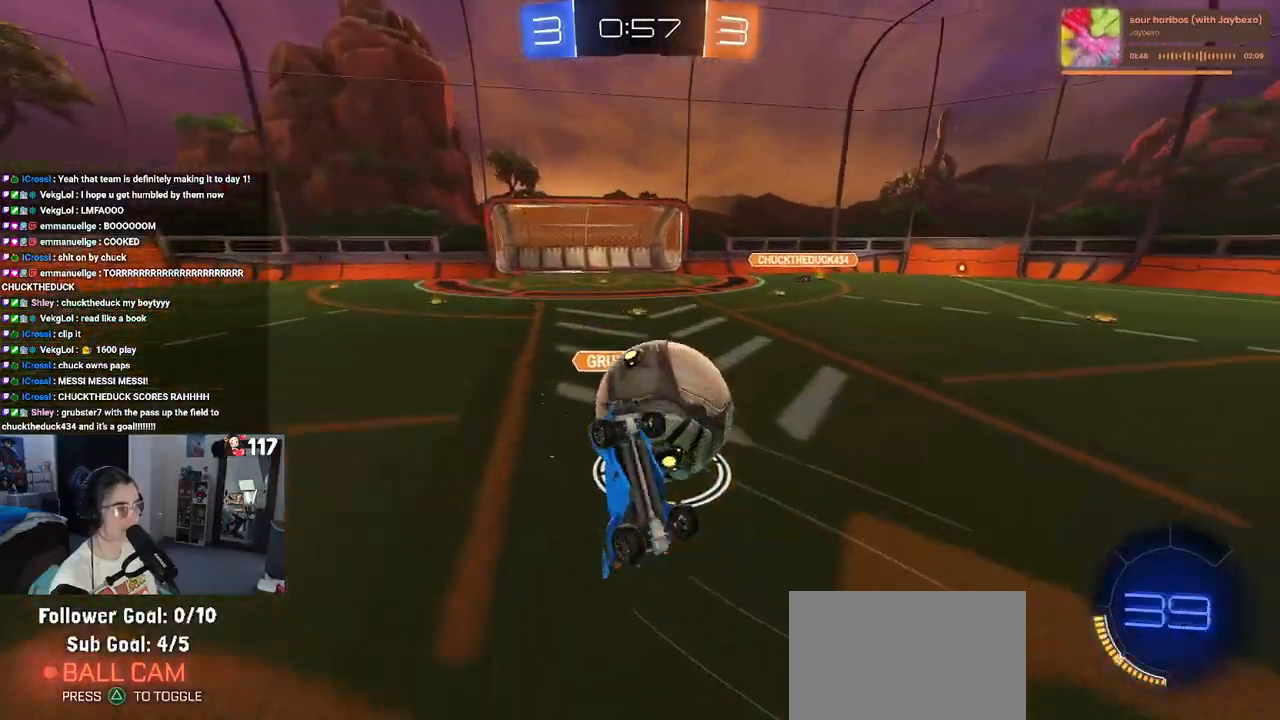
{"buttons": ["R2"], "left_stick": "up-left", "right_stick": "center", "events": [[83, "left_stick", "up"], [100, "L1", "down"], [117, "L2", "up"], [350, "R2", "down"], [483, "left_stick", "up-left"], [500, "L1", "up"]]}
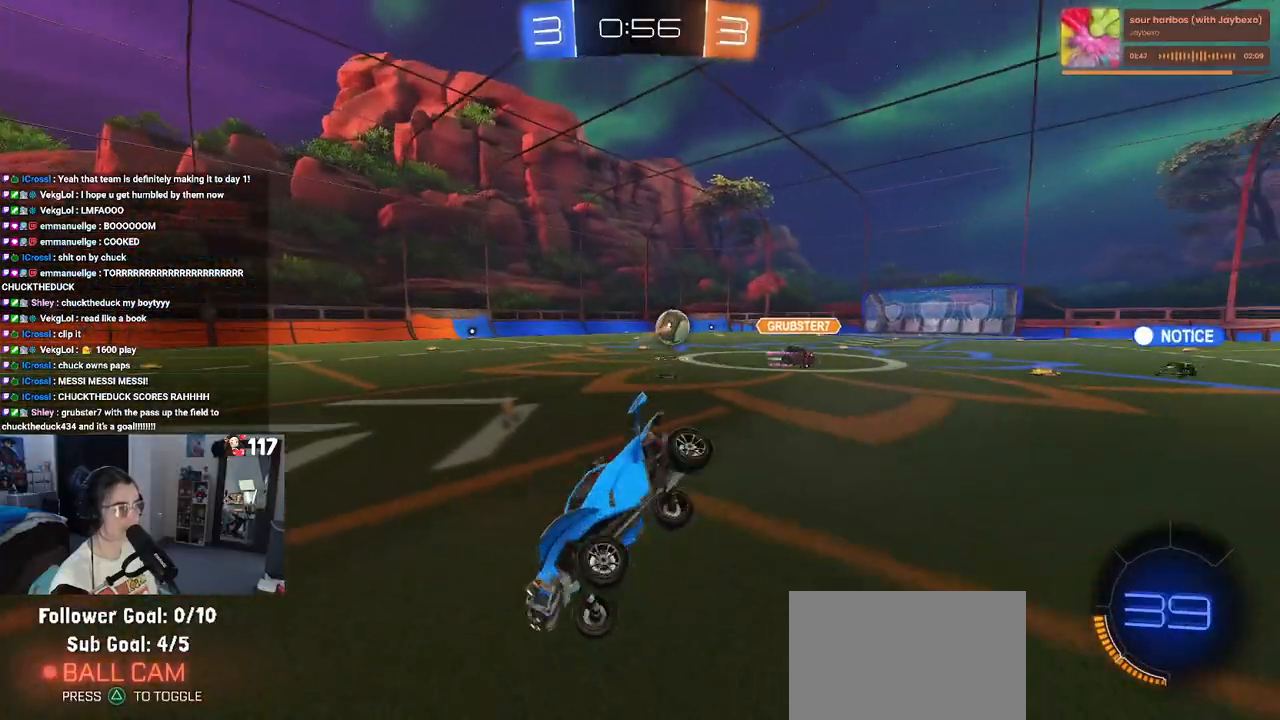
{"buttons": ["TRIANGLE", "R1", "R2"], "left_stick": "left", "right_stick": "center", "events": [[150, "left_stick", "left"], [267, "R1", "down"], [450, "TRIANGLE", "down"]]}
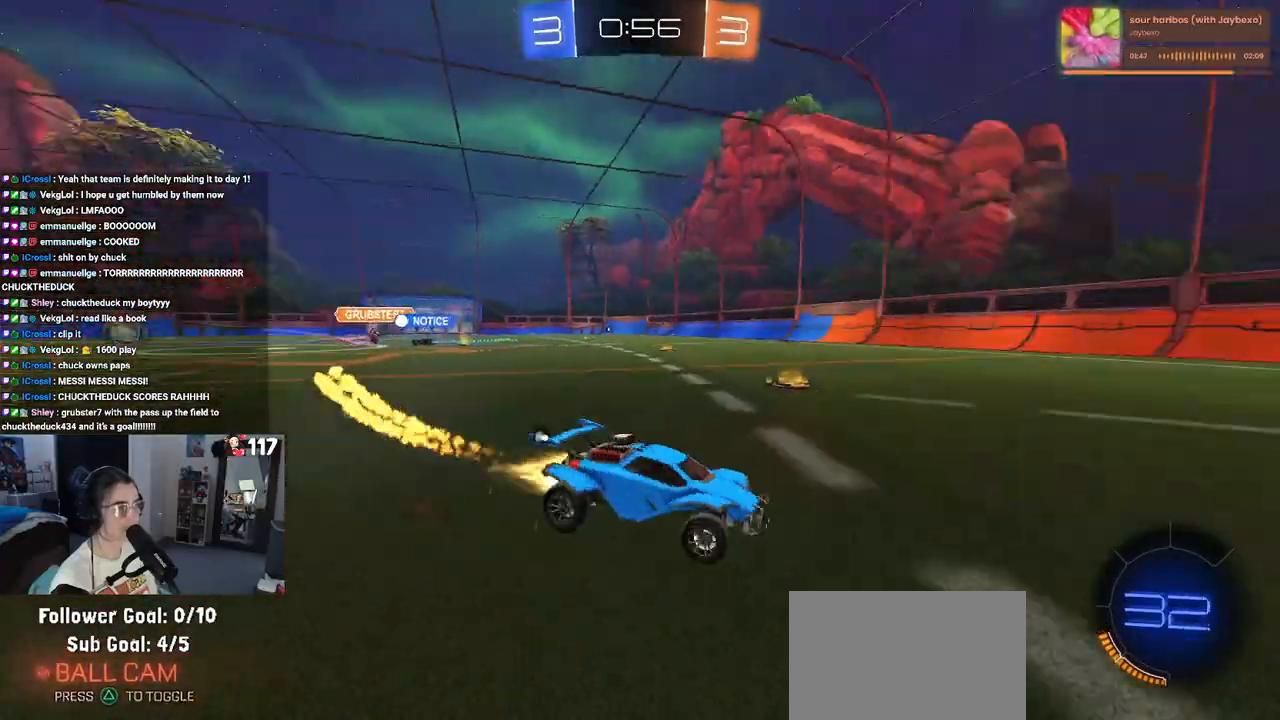
{"buttons": ["R1", "R2"], "left_stick": "left", "right_stick": "center", "events": [[67, "TRIANGLE", "up"]]}
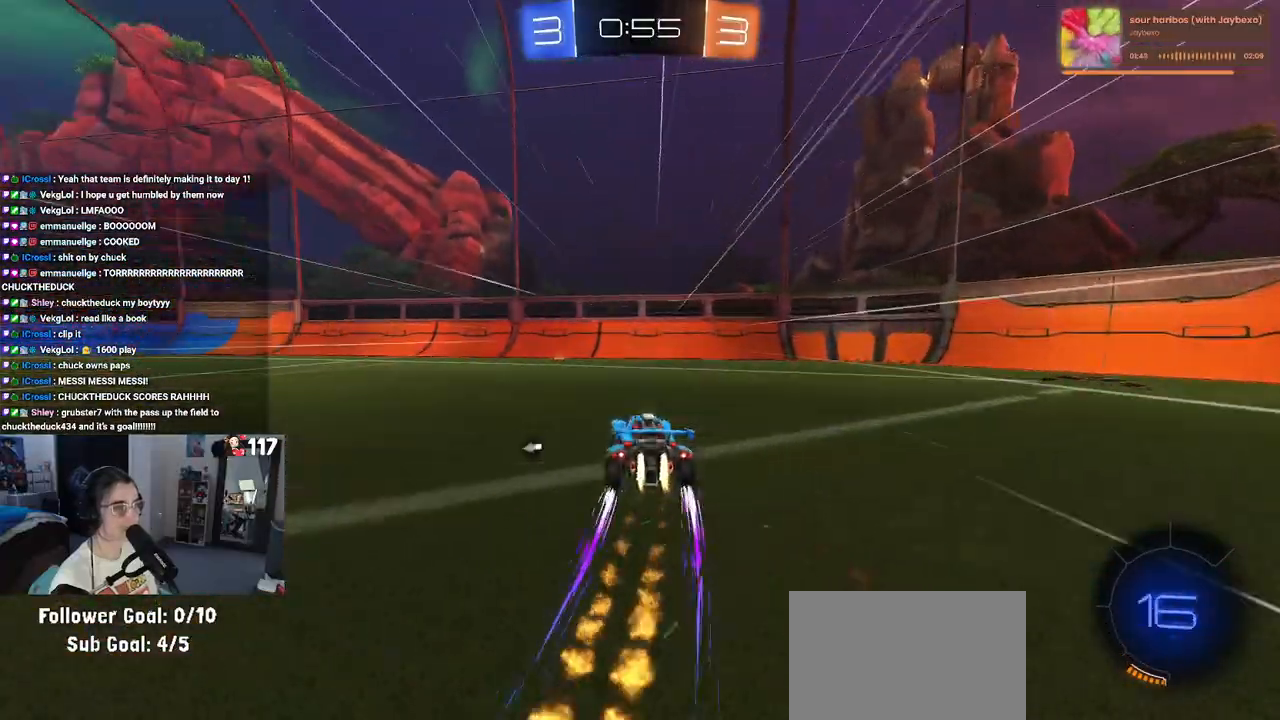
{"buttons": ["R2"], "left_stick": "center", "right_stick": "center", "events": [[133, "R1", "up"], [500, "left_stick", "center"]]}
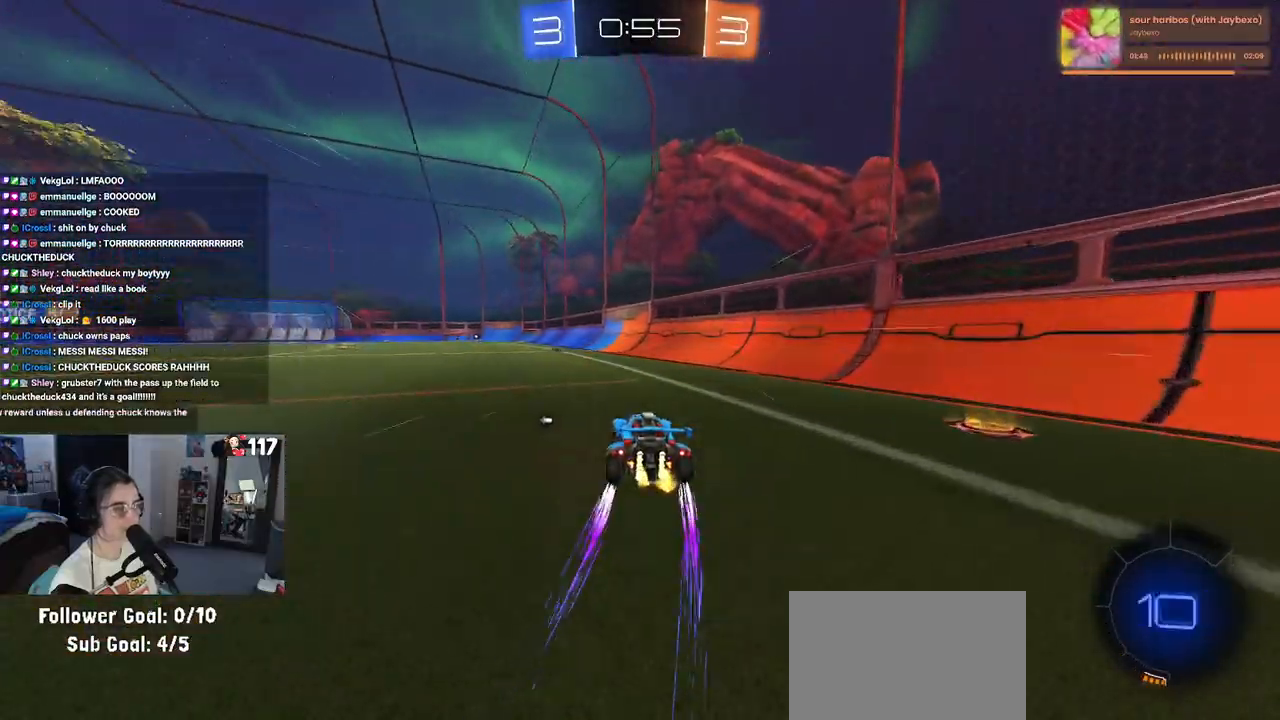
{"buttons": ["R2"], "left_stick": "down-left", "right_stick": "center", "events": [[33, "CROSS", "down"], [67, "left_stick", "up"], [133, "CROSS", "up"], [133, "left_stick", "up-left"], [167, "CROSS", "down"], [250, "left_stick", "down-left"], [283, "CROSS", "up"], [317, "TRIANGLE", "down"], [433, "TRIANGLE", "up"]]}
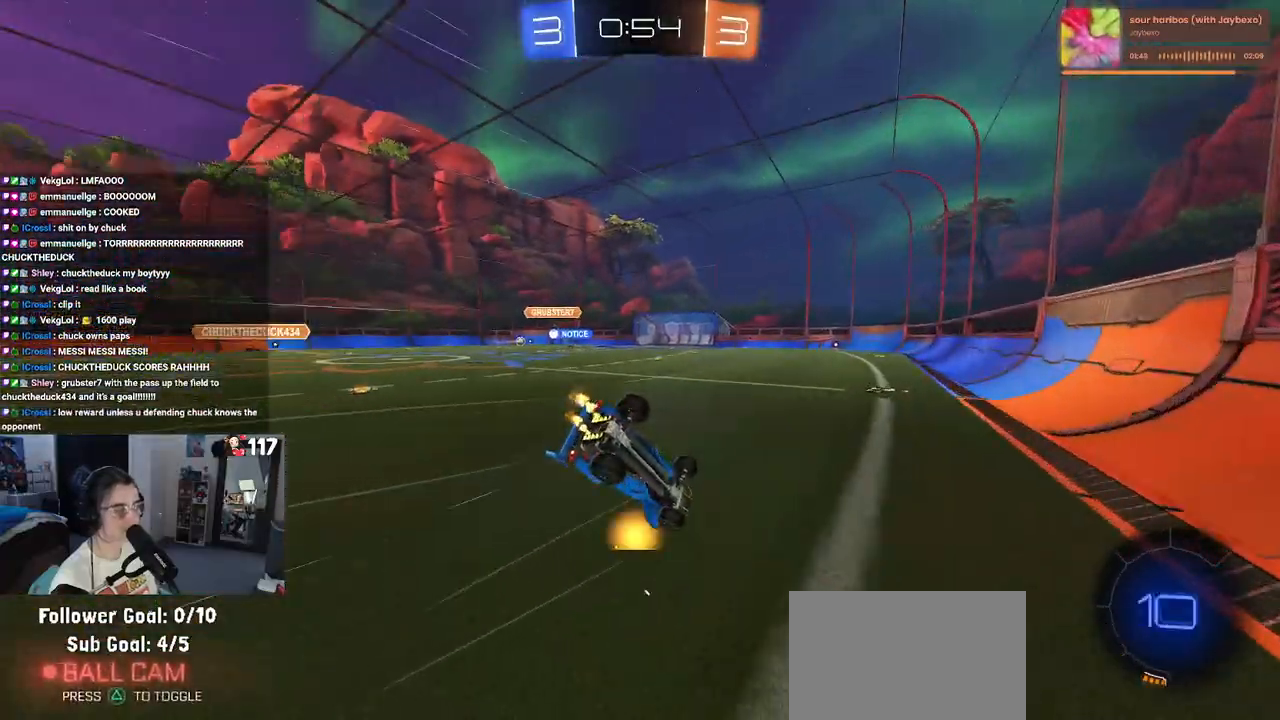
{"buttons": ["SQUARE", "R2"], "left_stick": "down-left", "right_stick": "center", "events": [[200, "SQUARE", "down"]]}
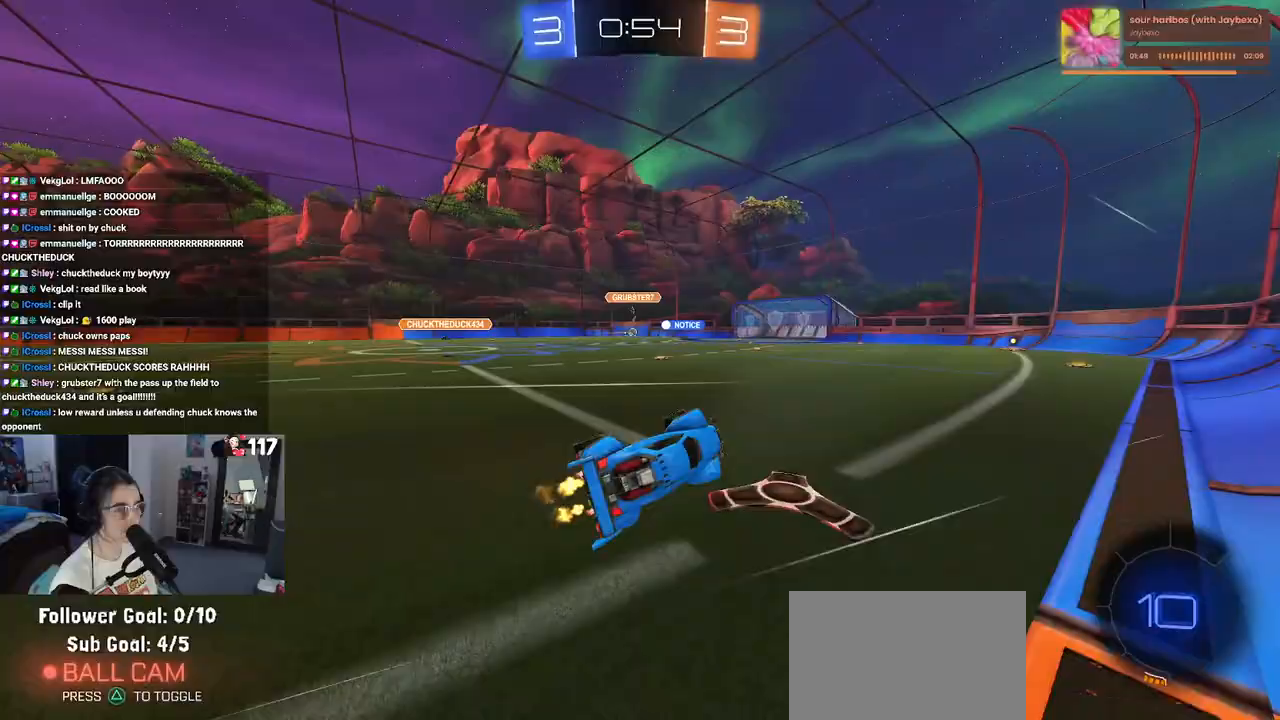
{"buttons": ["R2"], "left_stick": "center", "right_stick": "center", "events": [[83, "SQUARE", "up"], [133, "left_stick", "center"]]}
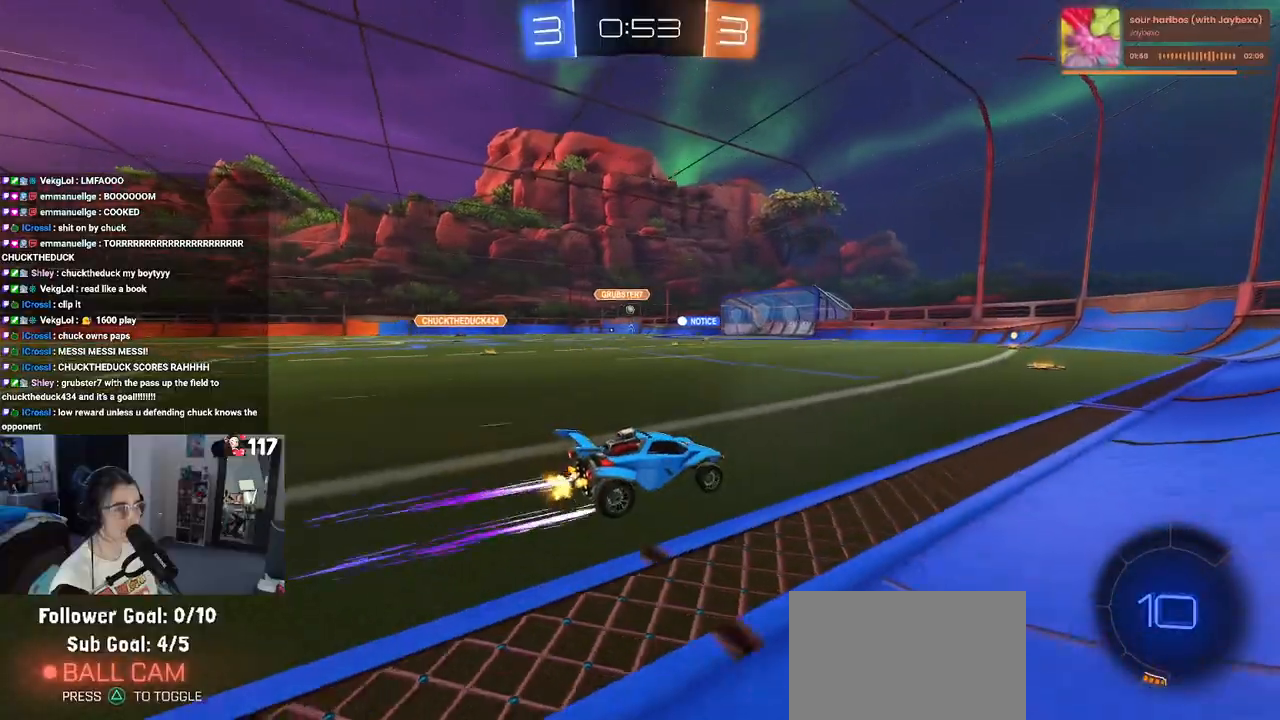
{"buttons": ["R2"], "left_stick": "center", "right_stick": "center", "events": [[200, "left_stick", "left"], [467, "left_stick", "center"]]}
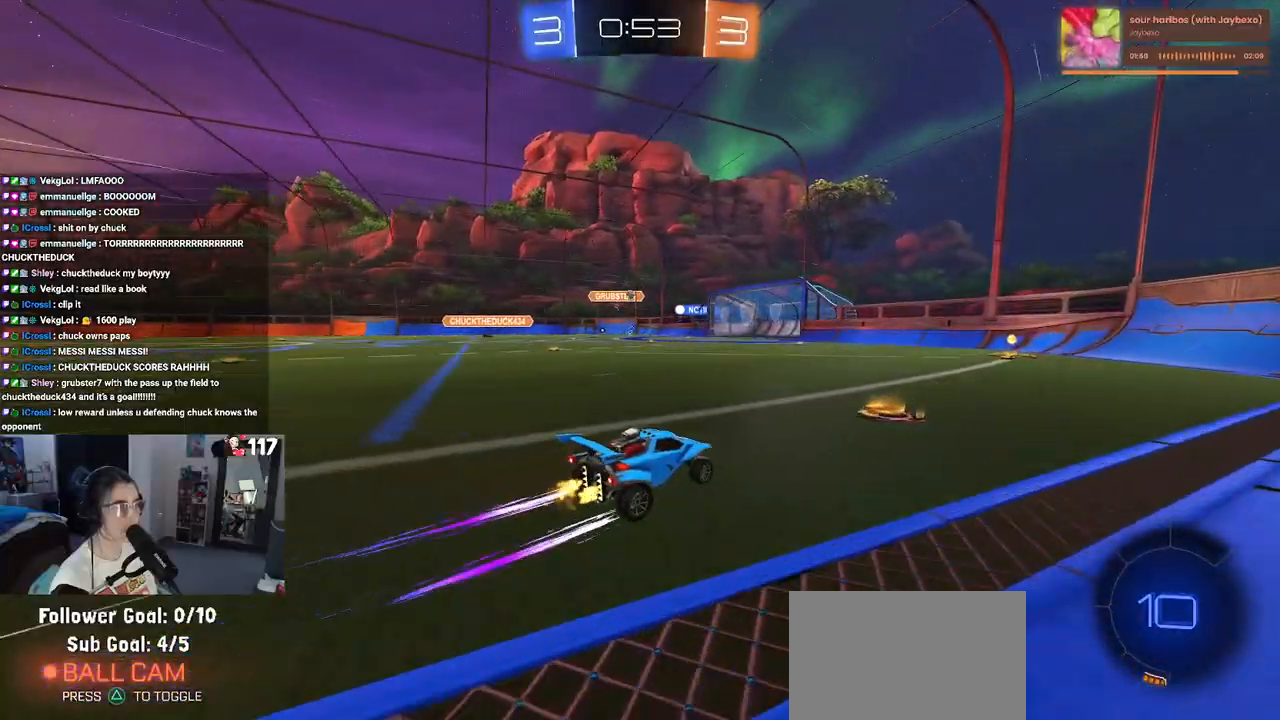
{"buttons": ["R2"], "left_stick": "right", "right_stick": "center", "events": [[83, "R1", "down"], [500, "R1", "up"], [500, "left_stick", "right"]]}
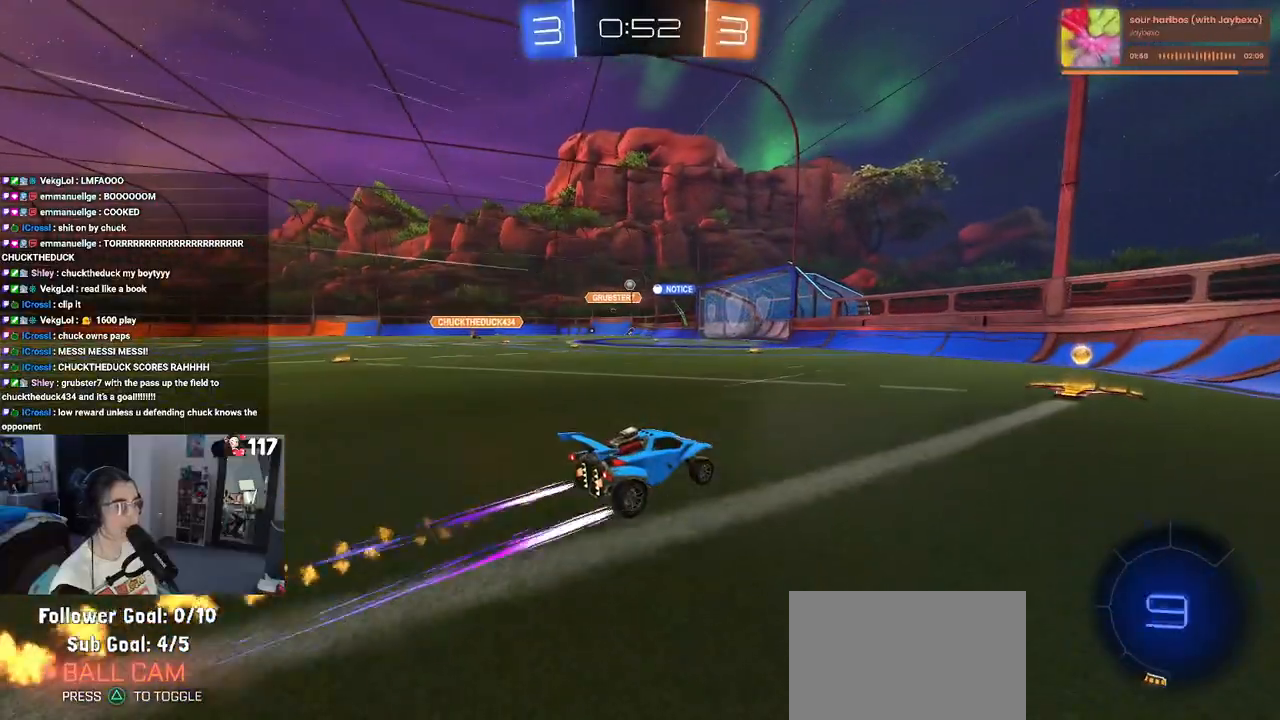
{"buttons": ["R2"], "left_stick": "left", "right_stick": "center", "events": [[117, "left_stick", "center"], [183, "left_stick", "left"], [233, "SQUARE", "down"], [317, "SQUARE", "up"]]}
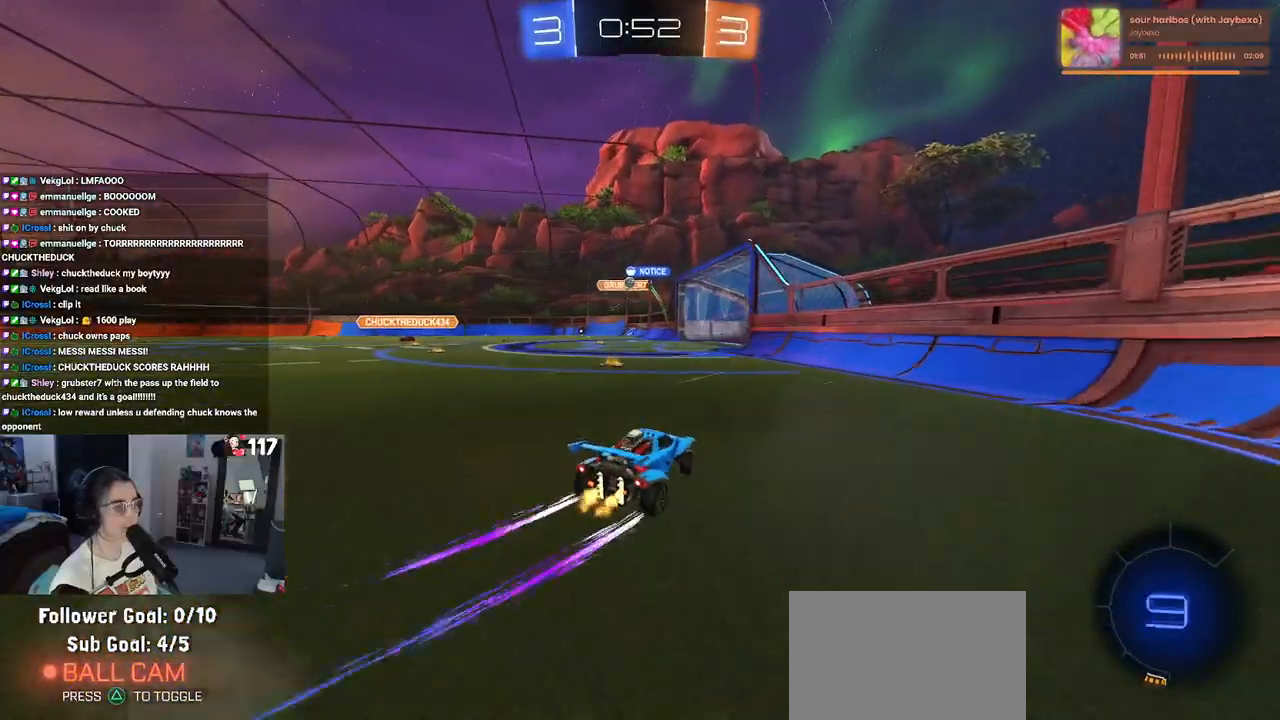
{"buttons": ["R2"], "left_stick": "center", "right_stick": "center", "events": [[350, "left_stick", "center"]]}
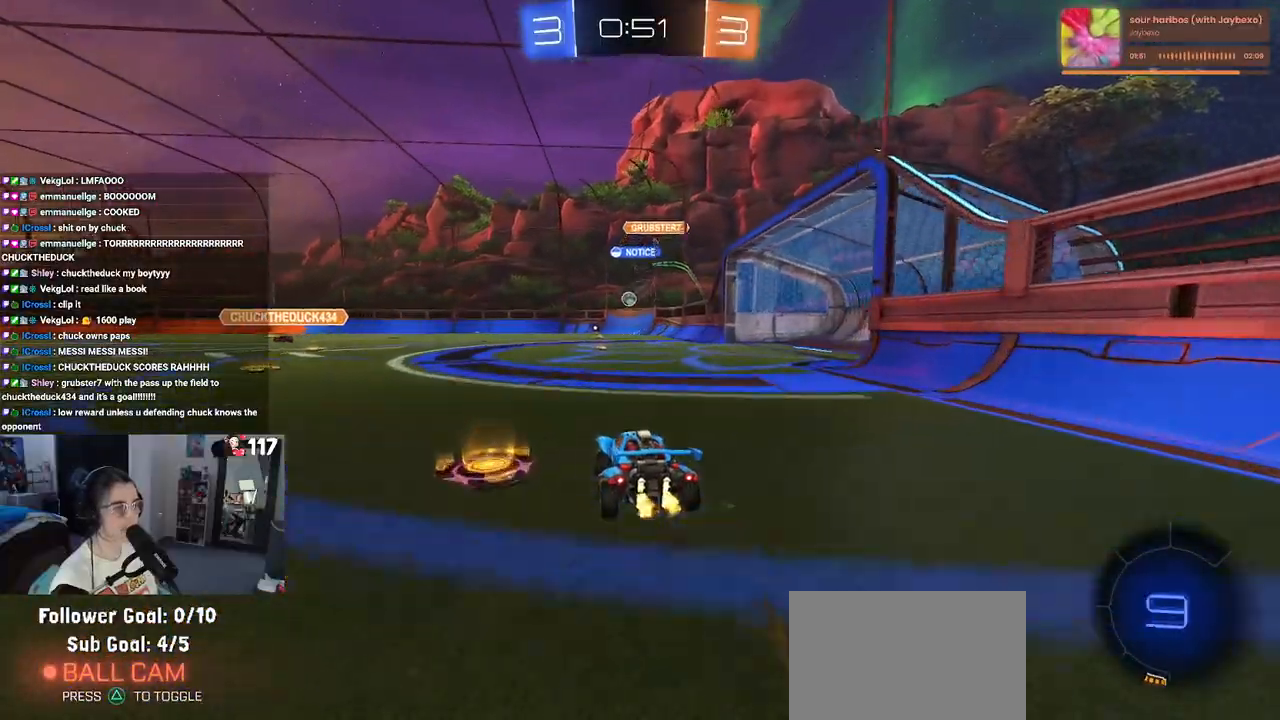
{"buttons": ["R1", "R2"], "left_stick": "center", "right_stick": "center", "events": [[100, "left_stick", "left"], [150, "left_stick", "center"], [283, "left_stick", "right"], [300, "R1", "down"], [383, "left_stick", "center"]]}